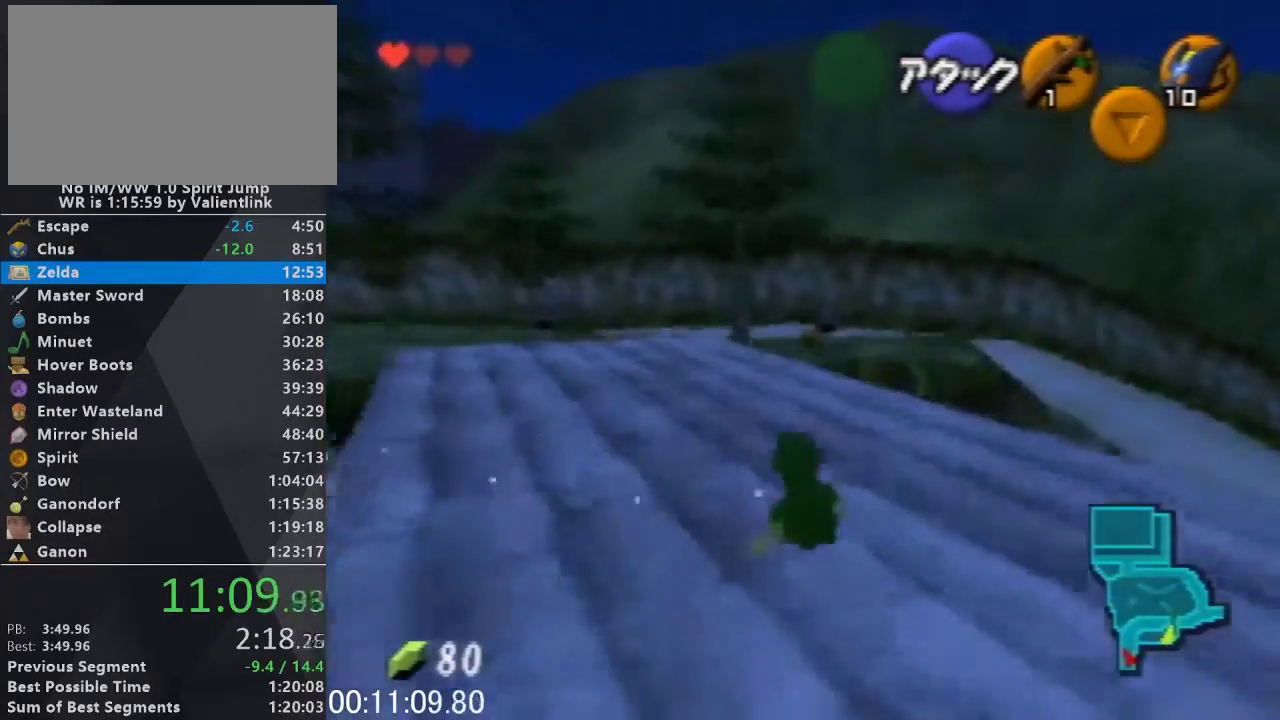
Gameplay with a controller (Nintendo layout); each line is a JSON object with the inputs held at the frame after it. "events" lists button and stick changes between this image and that frame as [ms after this image, input, new state], when the widget could be followed in between. This overlay highlights the sticks when they move; stick clicks (L3) are not distinguishable. Not read: L3 R3.
{"buttons": [], "left_stick": "up"}
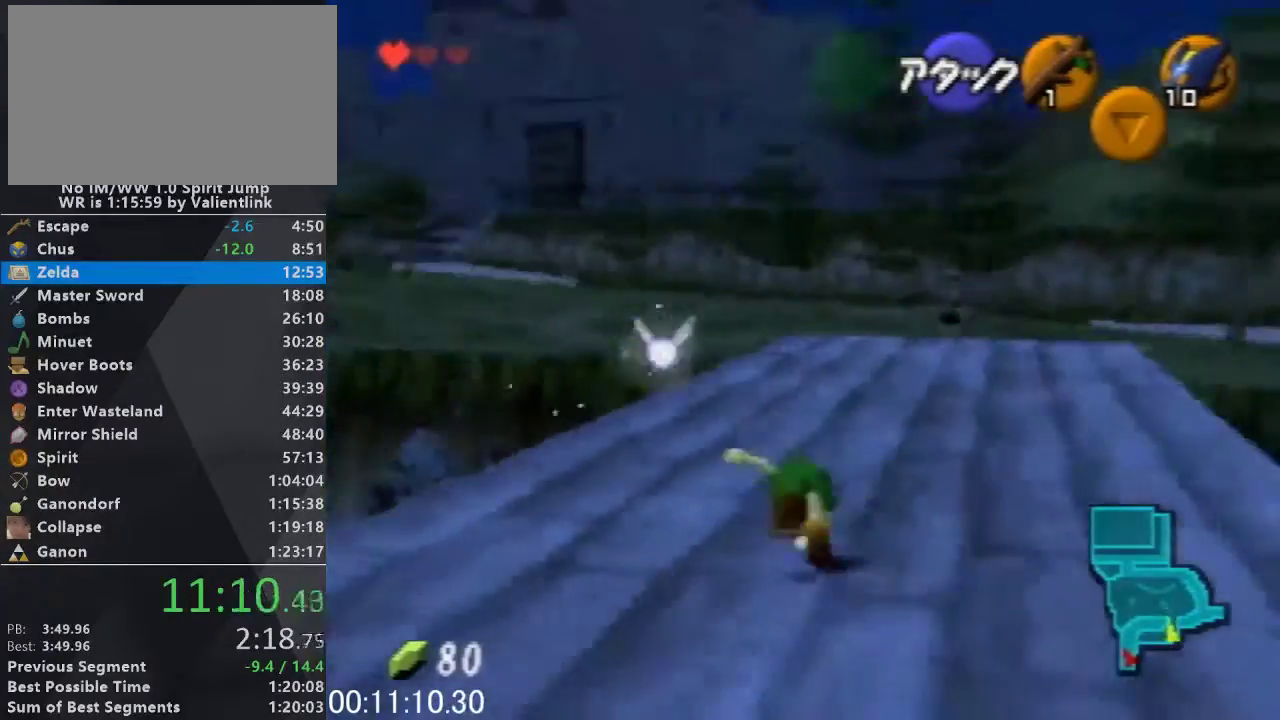
{"buttons": [], "left_stick": "up", "events": []}
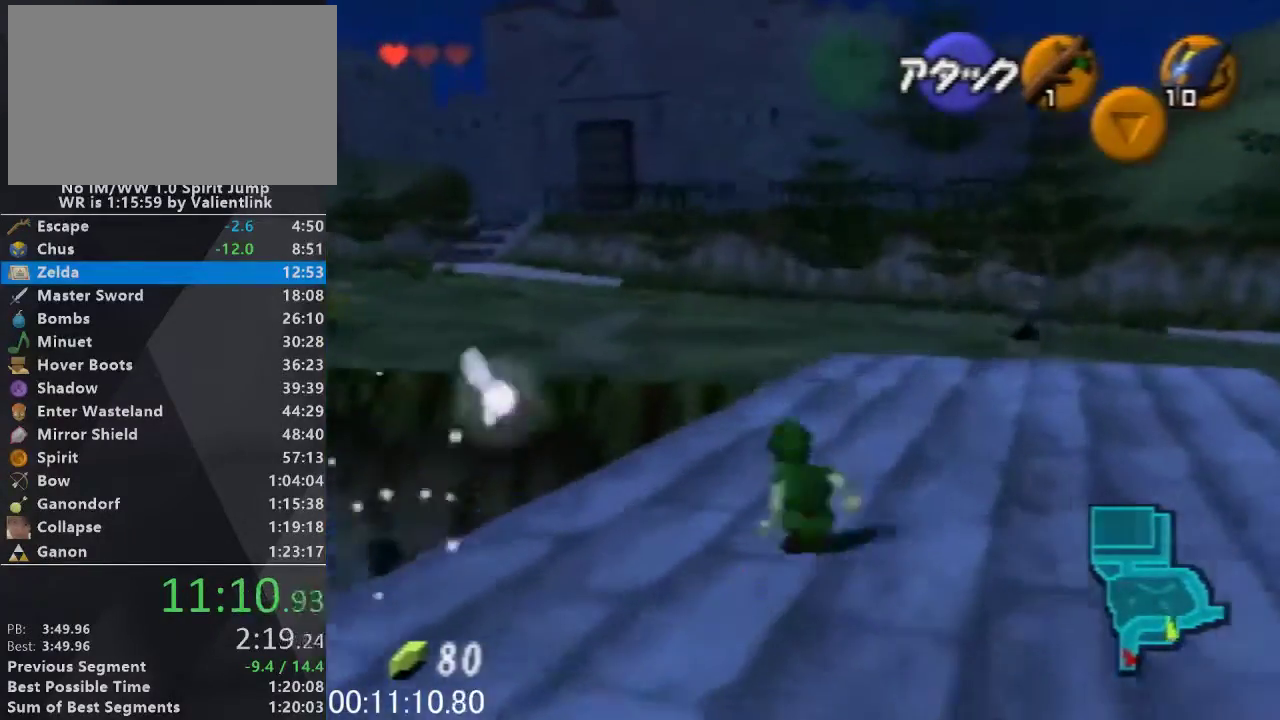
{"buttons": [], "left_stick": "up", "events": []}
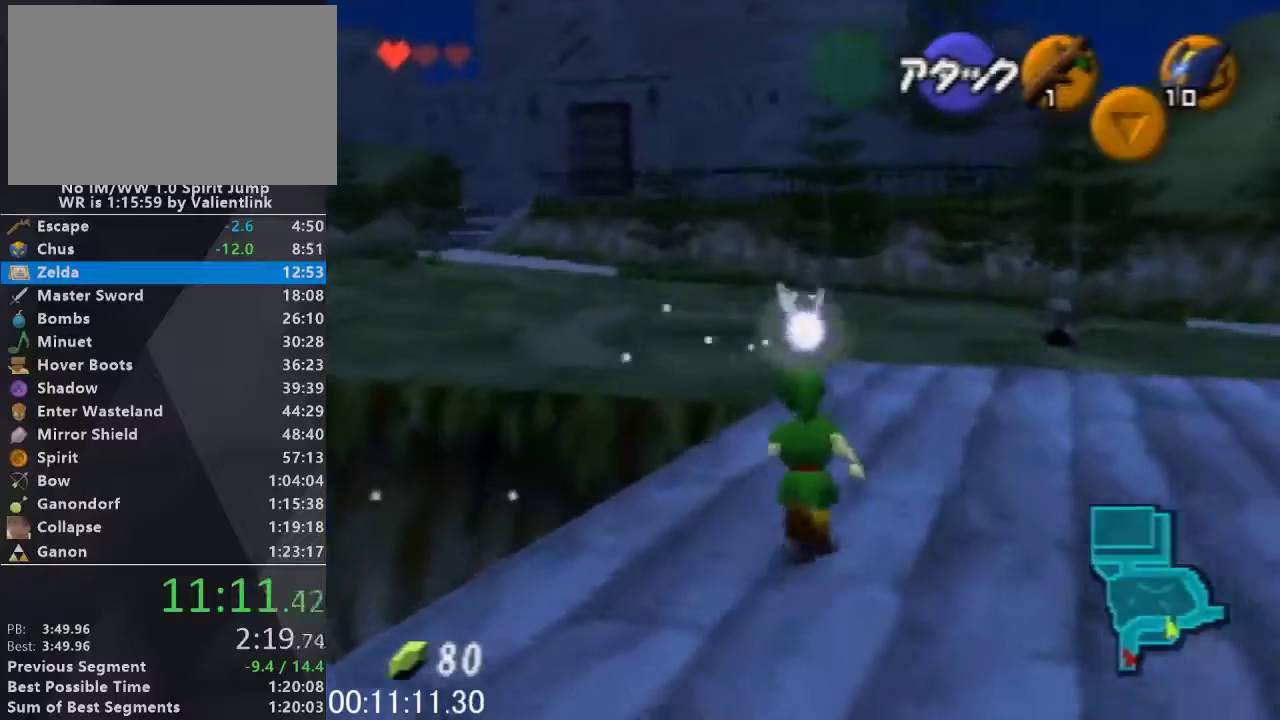
{"buttons": [], "left_stick": "up", "events": [[233, "A", "down"], [367, "A", "up"]]}
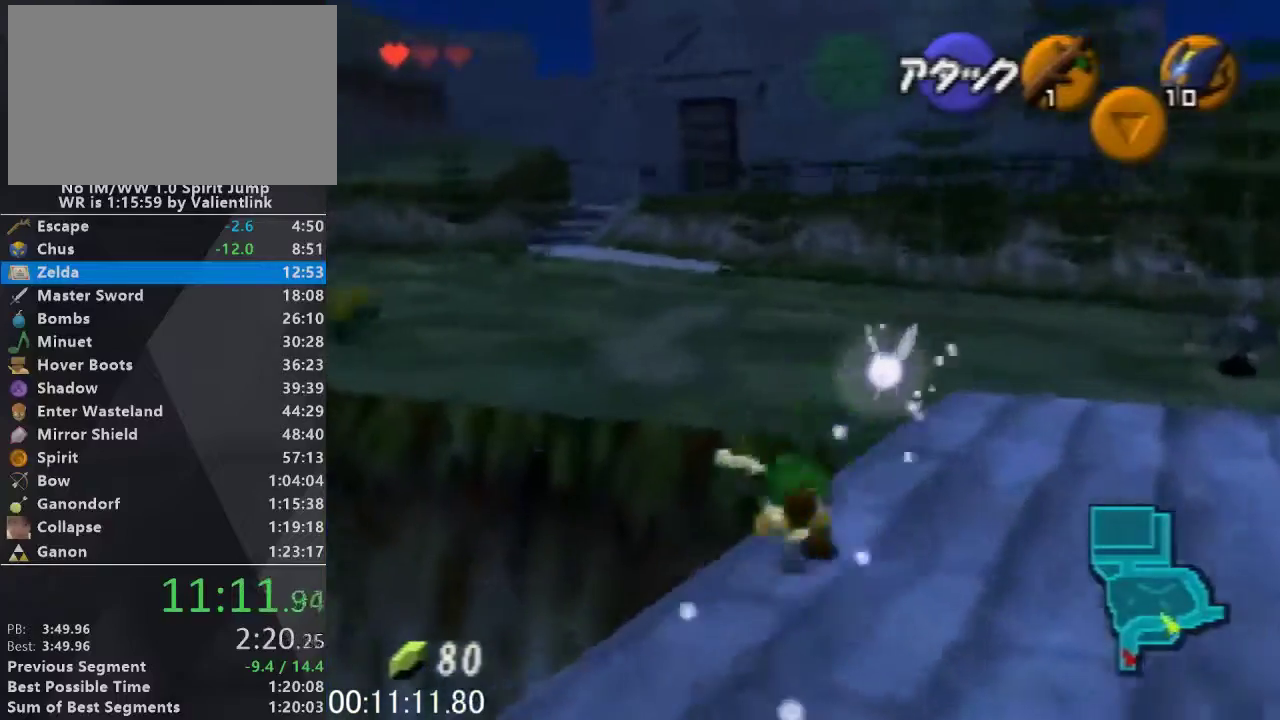
{"buttons": [], "left_stick": "up", "events": [[133, "C_LEFT", "down"], [233, "C_LEFT", "up"]]}
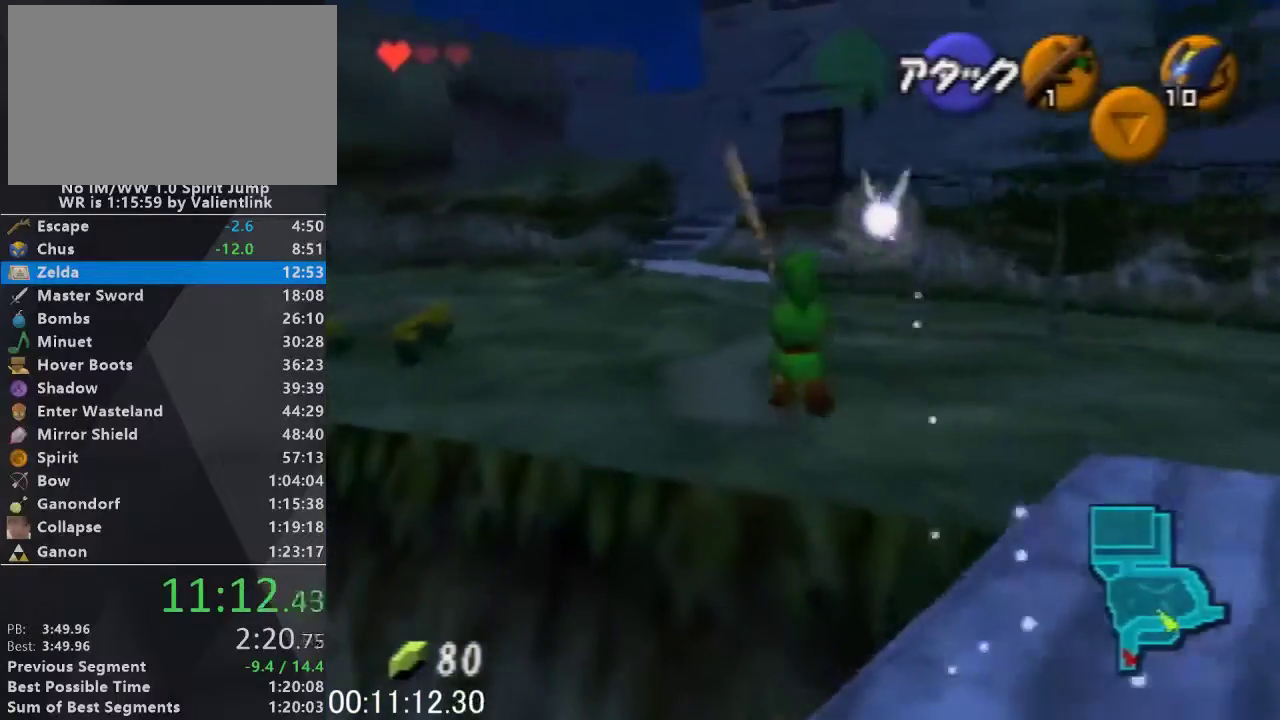
{"buttons": [], "left_stick": "up", "events": [[200, "C_LEFT", "down"], [267, "C_LEFT", "up"]]}